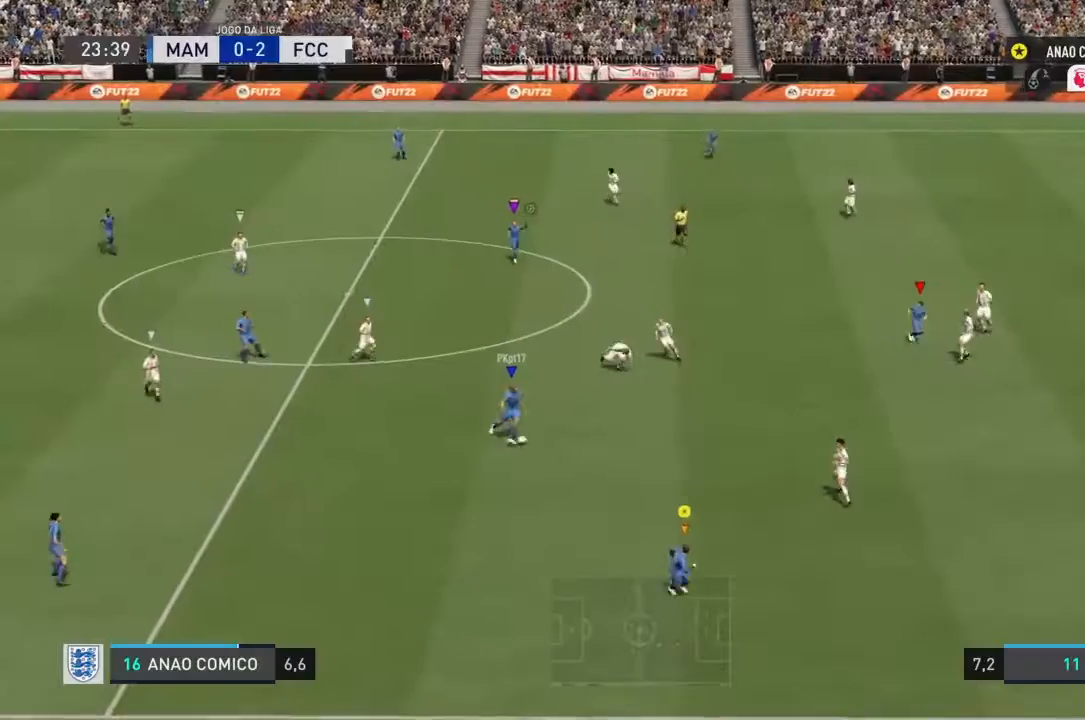
Gameplay with a controller (PlayStation layout); each line is a JSON object with the inputs held at the frame after it. "events" lists button and stick changes between this image and that frame as [ms after this image, input, new state], when the widget could be followed in between. Not read: L3 R3.
{"buttons": ["R2"], "left_stick": "down-right", "right_stick": "center", "events": []}
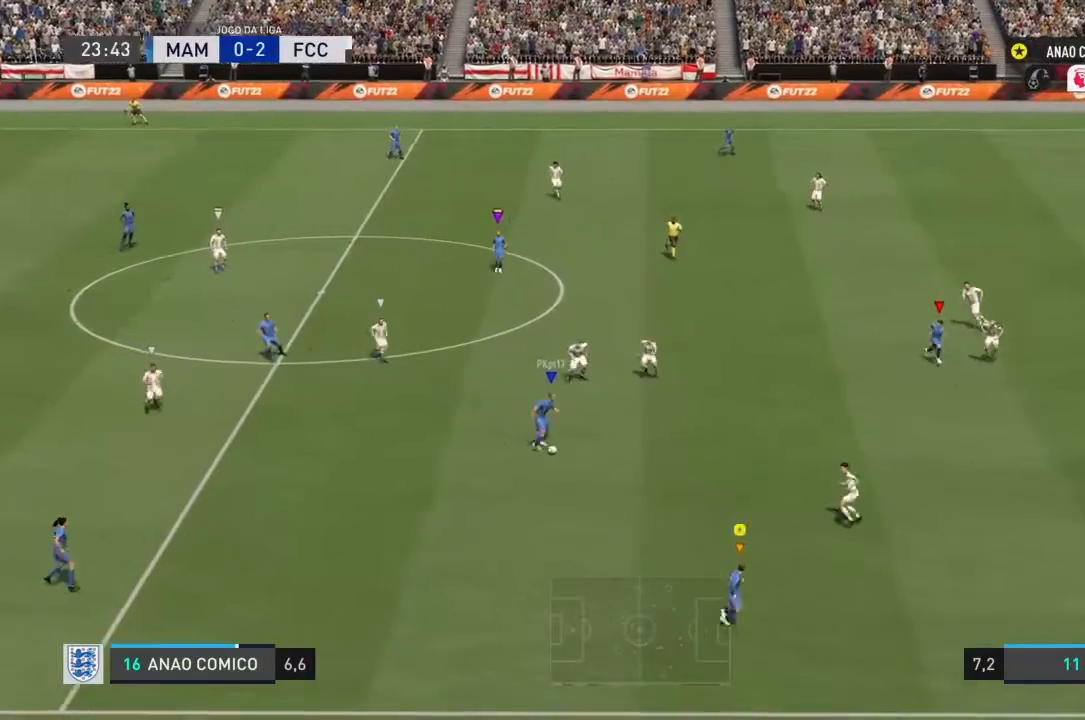
{"buttons": ["R2"], "left_stick": "down-right", "right_stick": "center", "events": []}
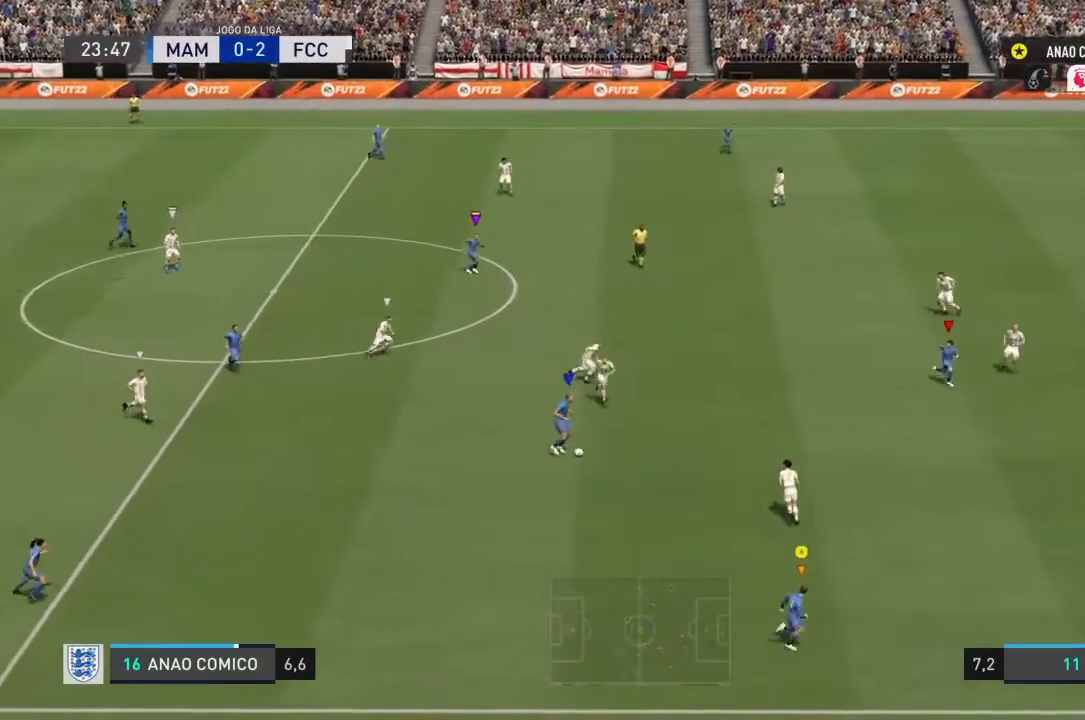
{"buttons": ["R2"], "left_stick": "right", "right_stick": "center", "events": [[100, "left_stick", "right"]]}
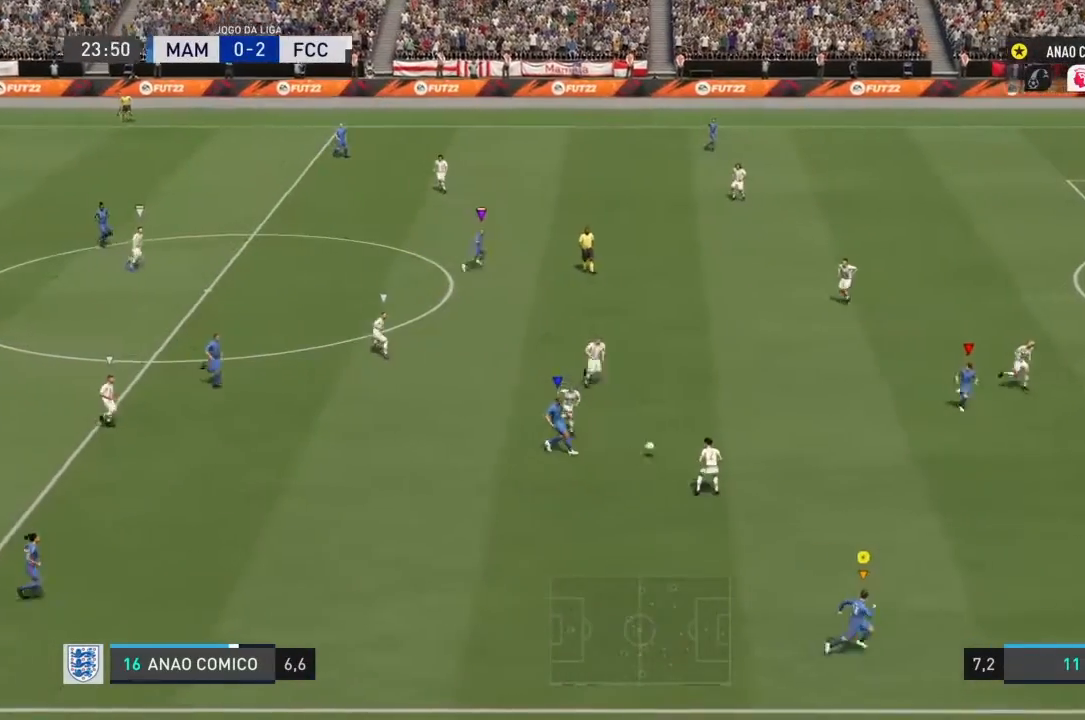
{"buttons": ["R2"], "left_stick": "right", "right_stick": "center", "events": []}
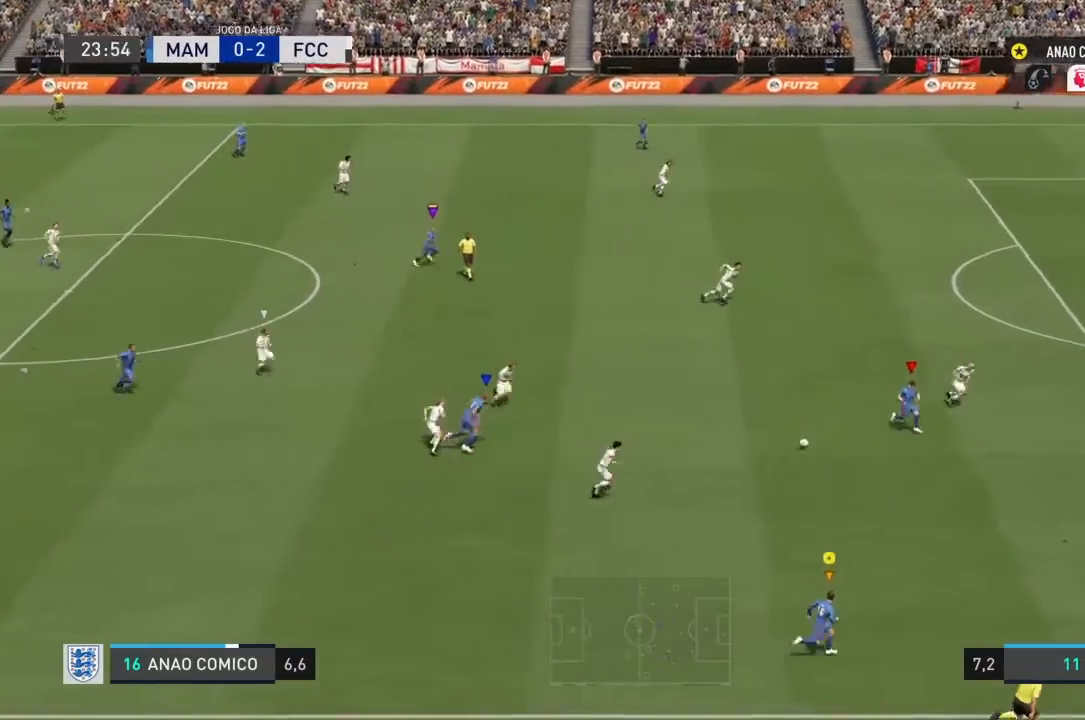
{"buttons": ["R2"], "left_stick": "right", "right_stick": "center", "events": []}
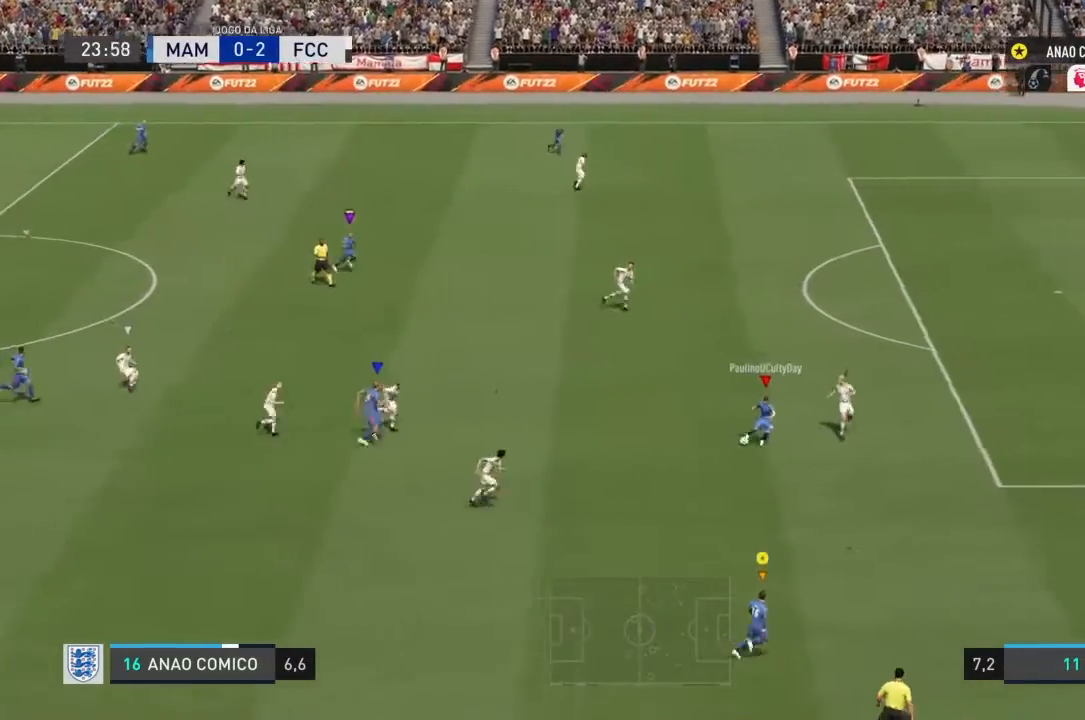
{"buttons": ["R2"], "left_stick": "up-right", "right_stick": "center", "events": [[434, "left_stick", "up-right"]]}
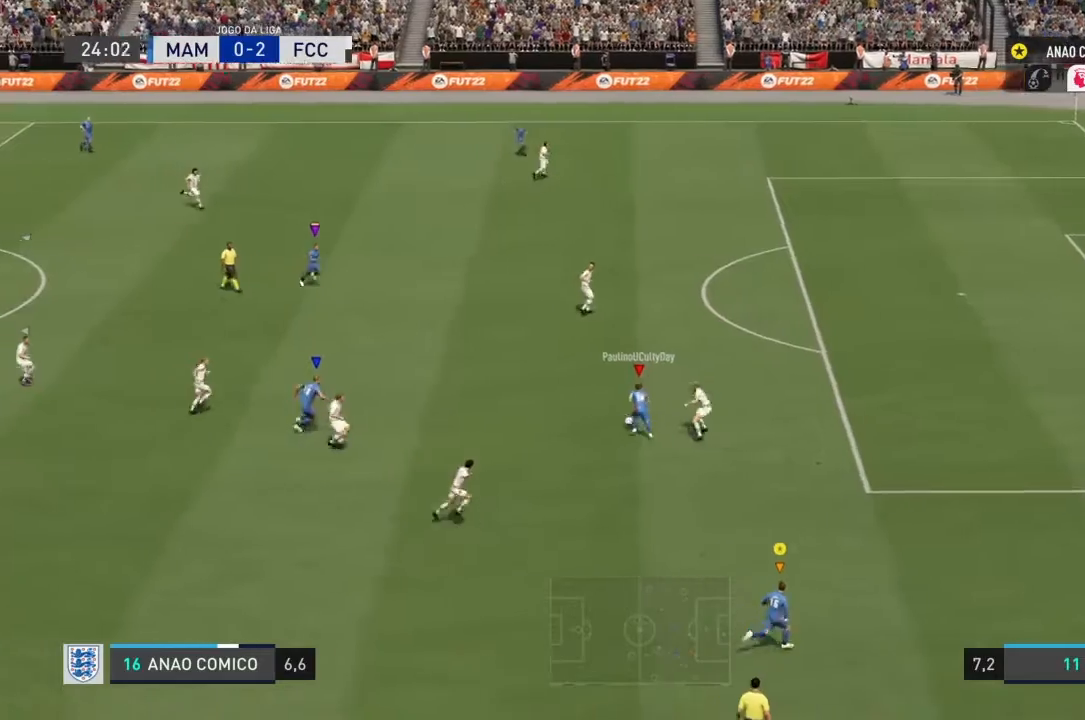
{"buttons": [], "left_stick": "up", "right_stick": "center", "events": [[200, "left_stick", "up"], [233, "R2", "up"]]}
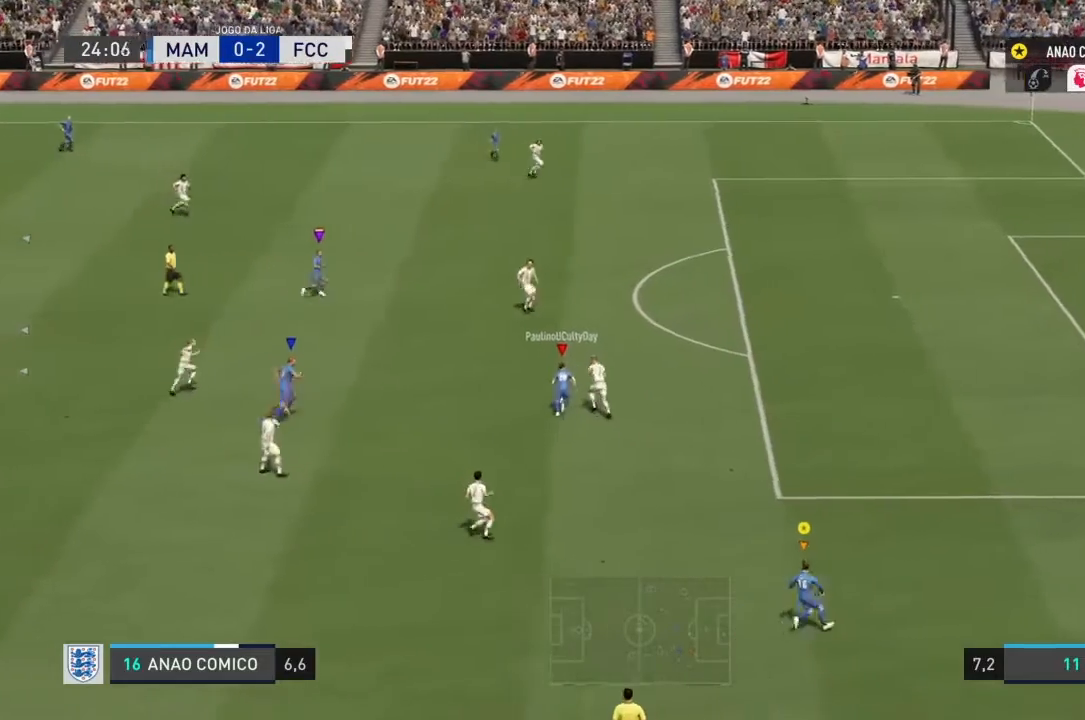
{"buttons": [], "left_stick": "up-left", "right_stick": "center", "events": [[400, "left_stick", "up-left"]]}
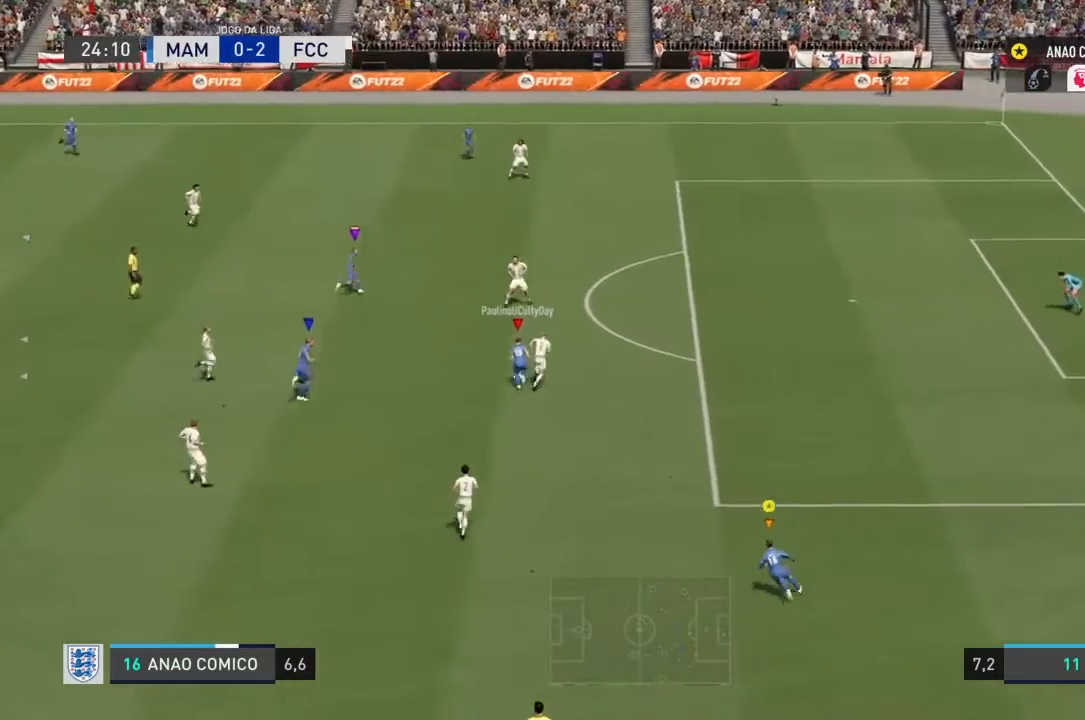
{"buttons": [], "left_stick": "up-left", "right_stick": "center", "events": []}
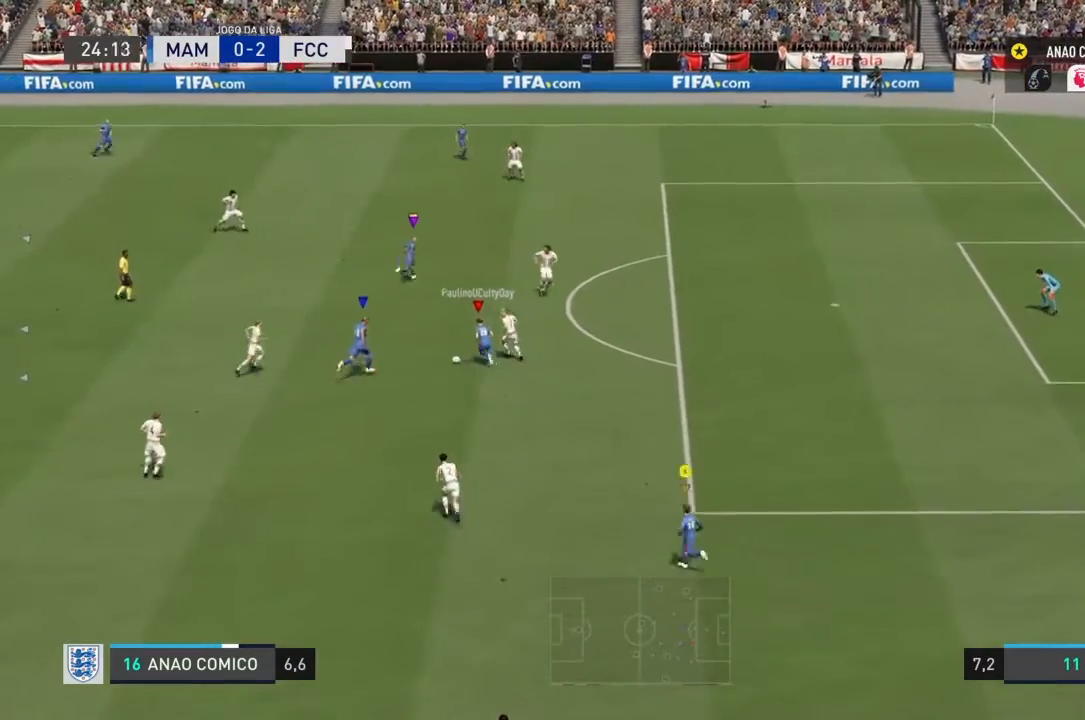
{"buttons": [], "left_stick": "up-left", "right_stick": "center", "events": []}
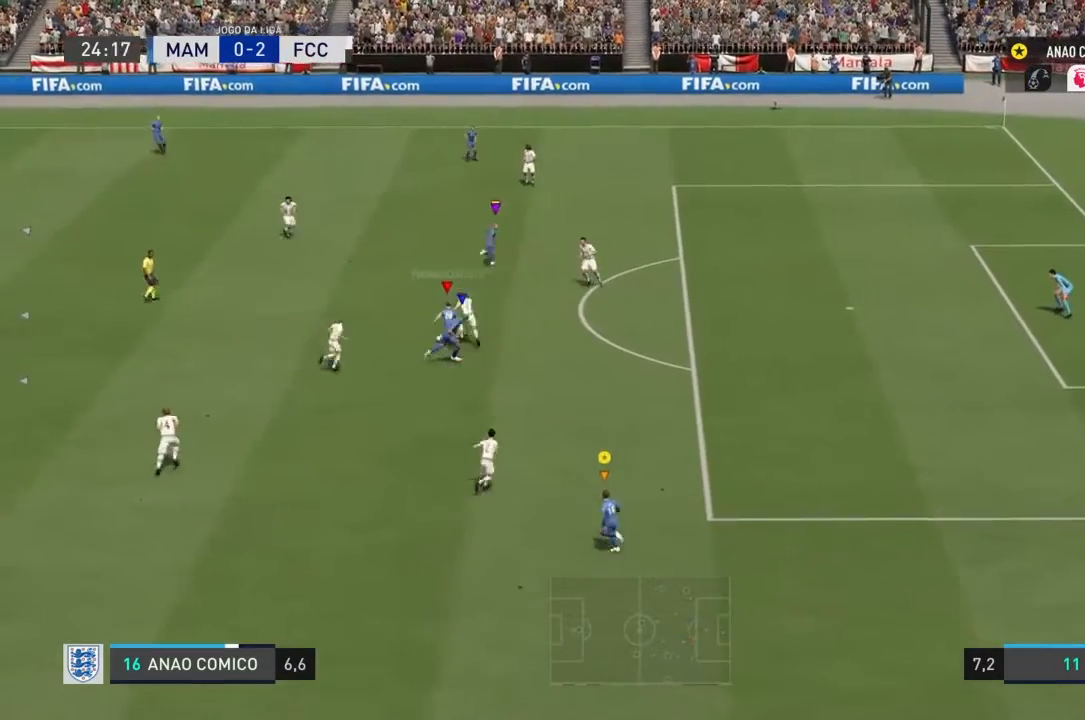
{"buttons": [], "left_stick": "up-left", "right_stick": "center", "events": []}
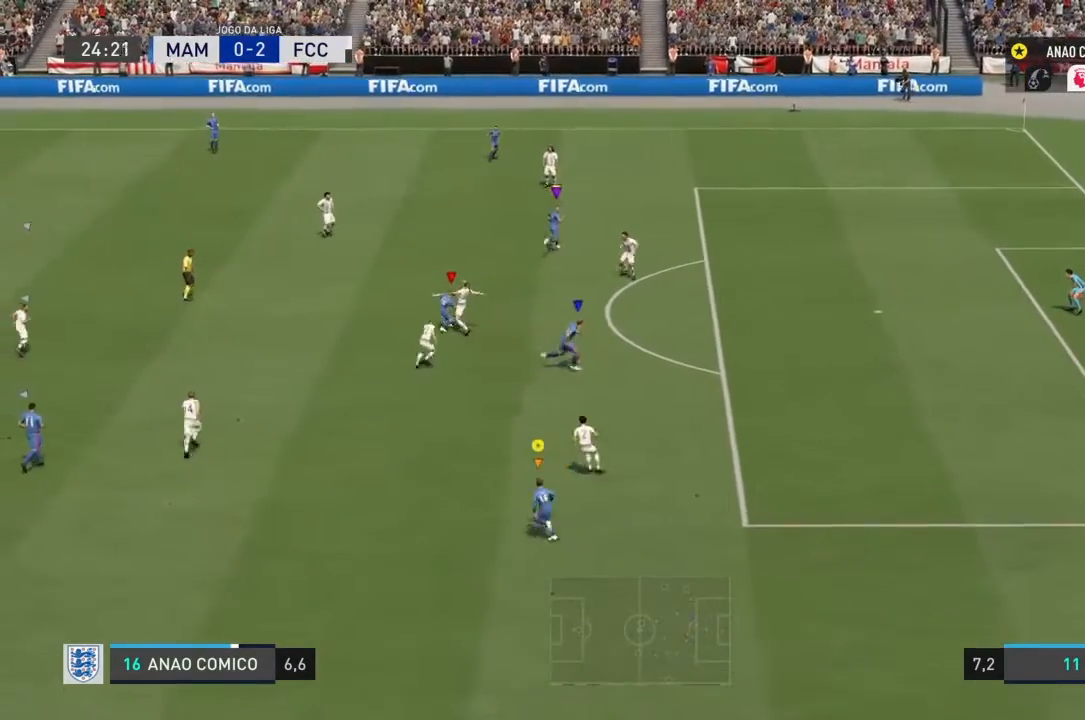
{"buttons": [], "left_stick": "up-left", "right_stick": "center", "events": []}
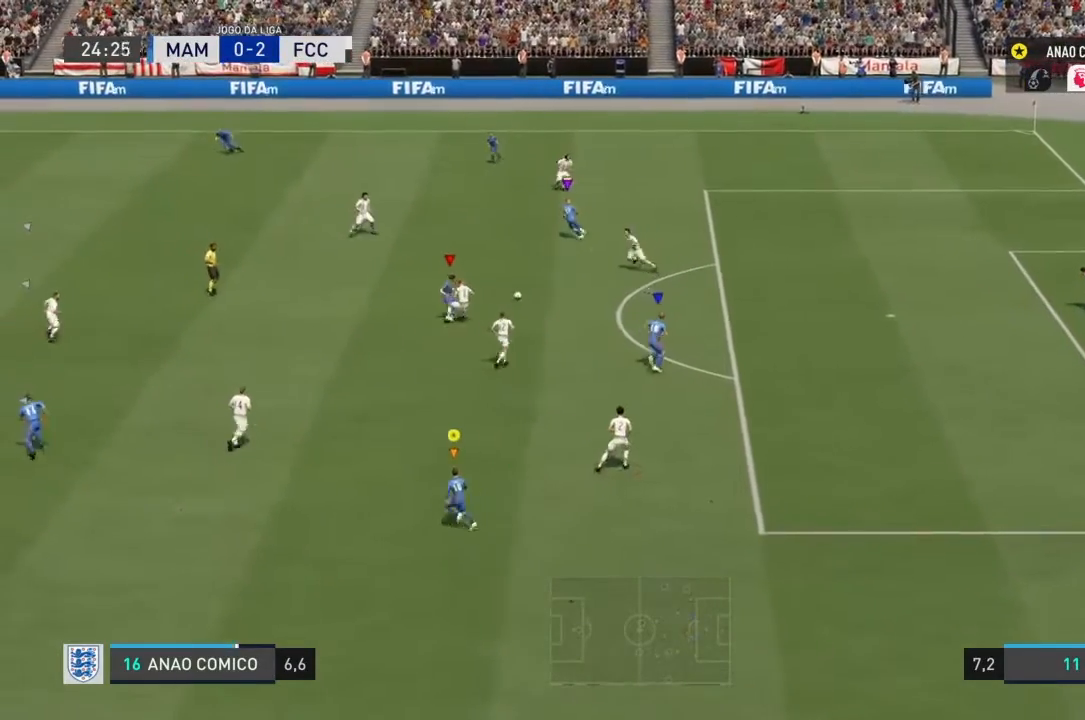
{"buttons": [], "left_stick": "up-left", "right_stick": "center", "events": [[200, "left_stick", "up"], [433, "left_stick", "up-left"]]}
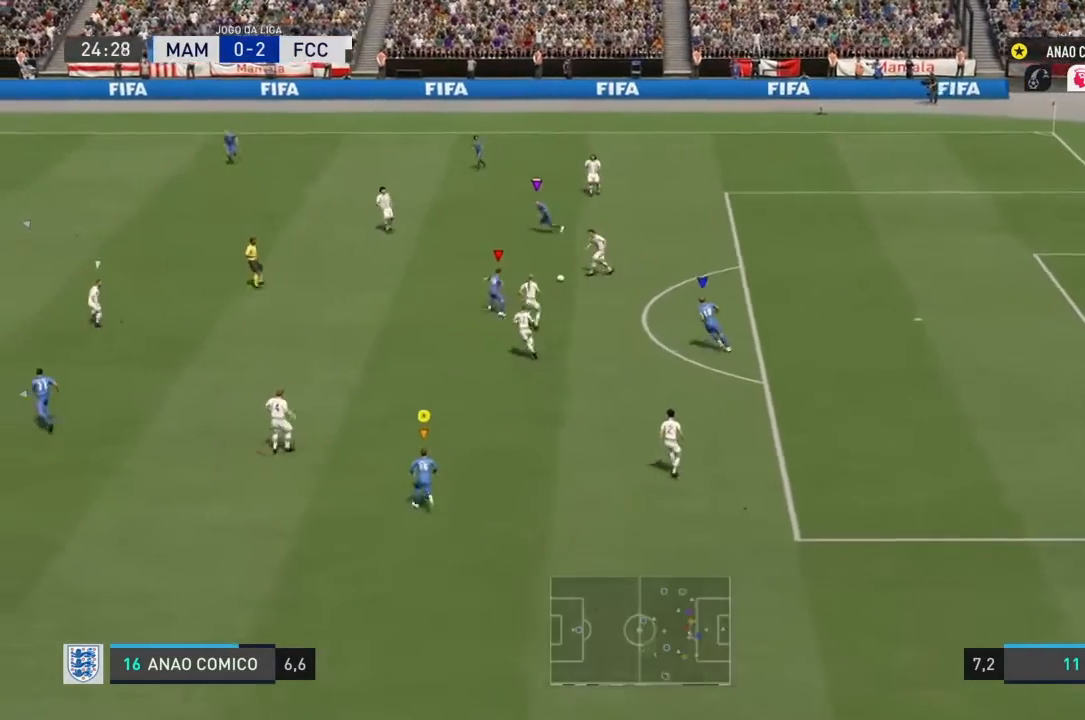
{"buttons": [], "left_stick": "up-left", "right_stick": "center", "events": []}
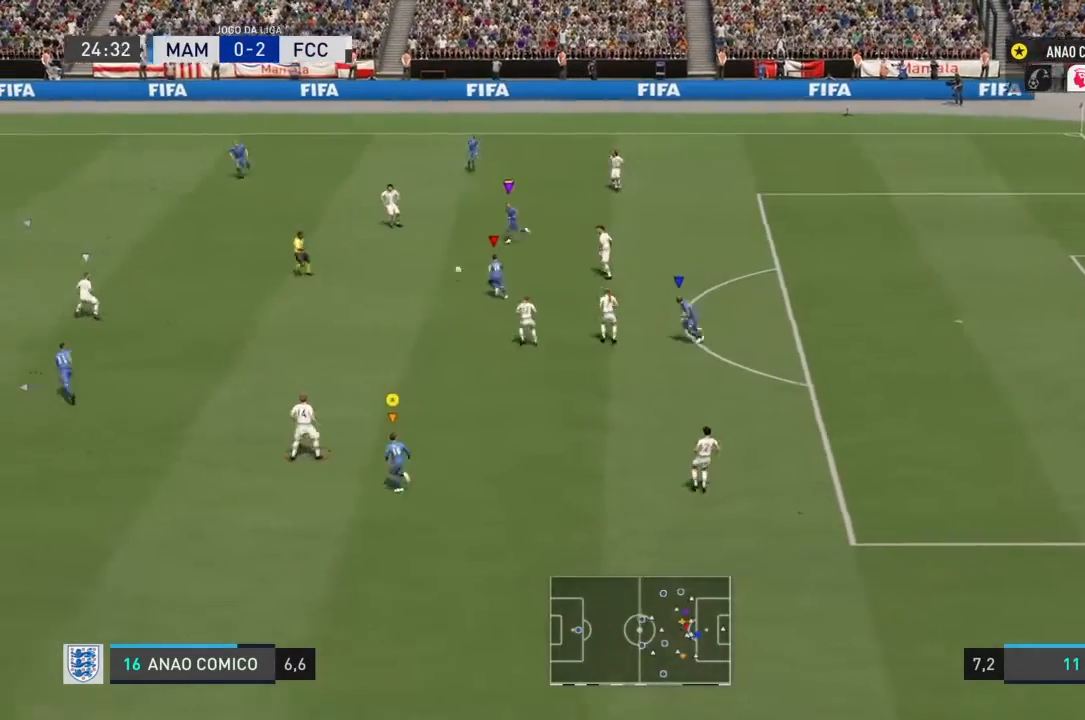
{"buttons": [], "left_stick": "up-left", "right_stick": "center", "events": []}
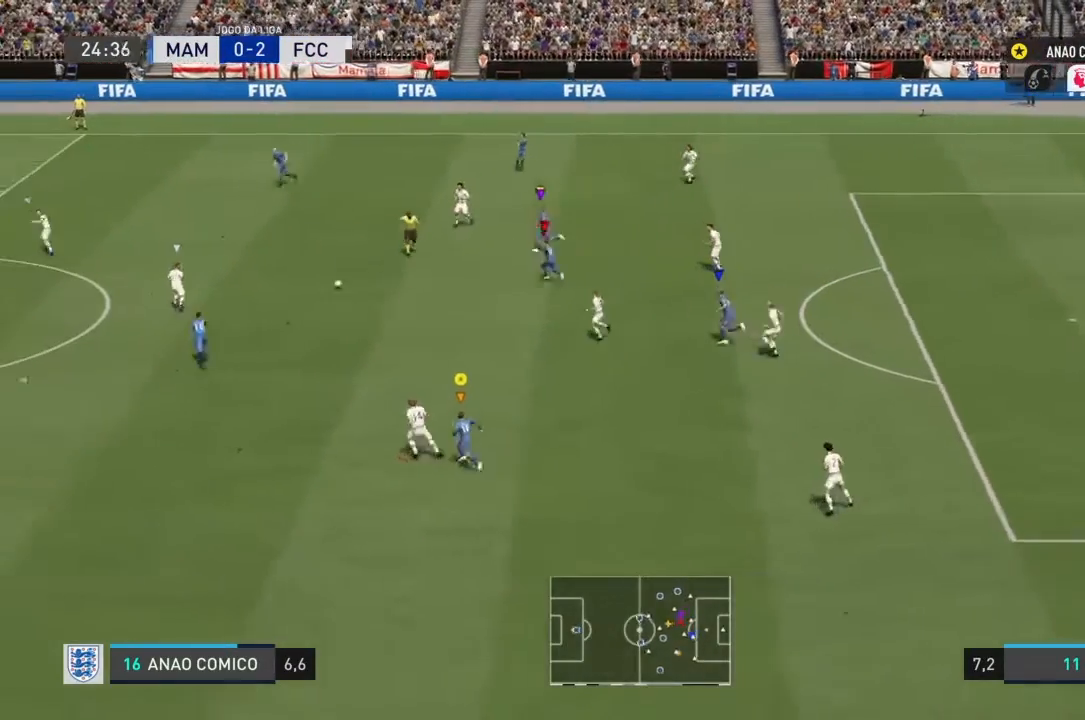
{"buttons": ["R2"], "left_stick": "up-left", "right_stick": "center", "events": [[200, "R2", "down"]]}
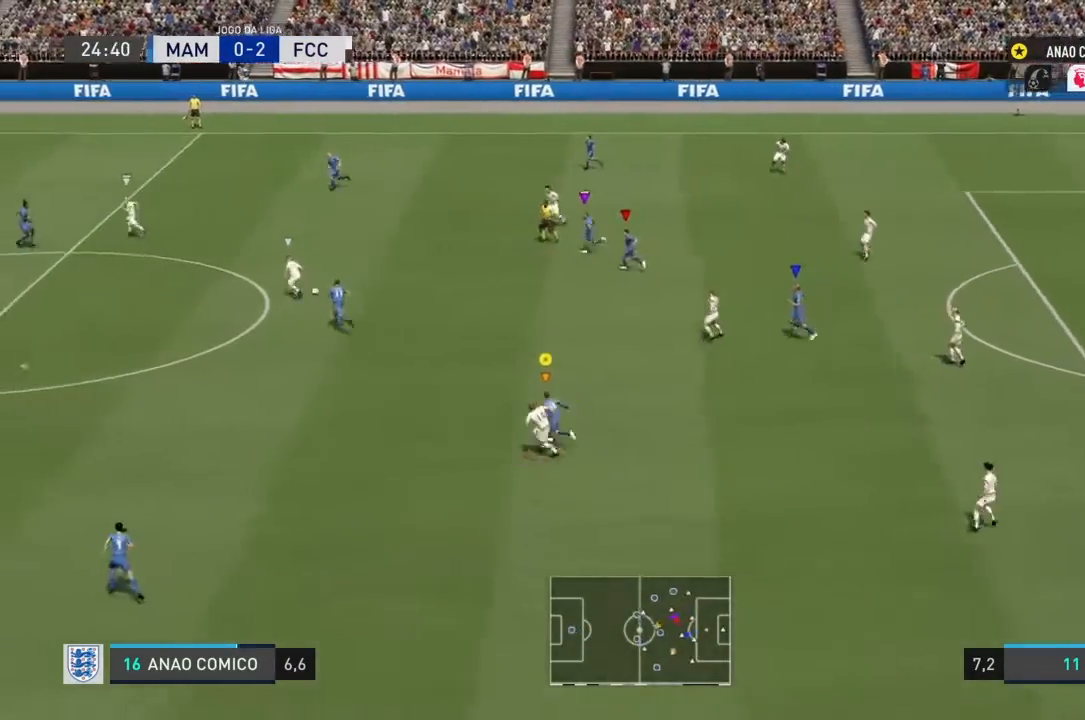
{"buttons": ["R2"], "left_stick": "left", "right_stick": "center", "events": [[100, "left_stick", "left"]]}
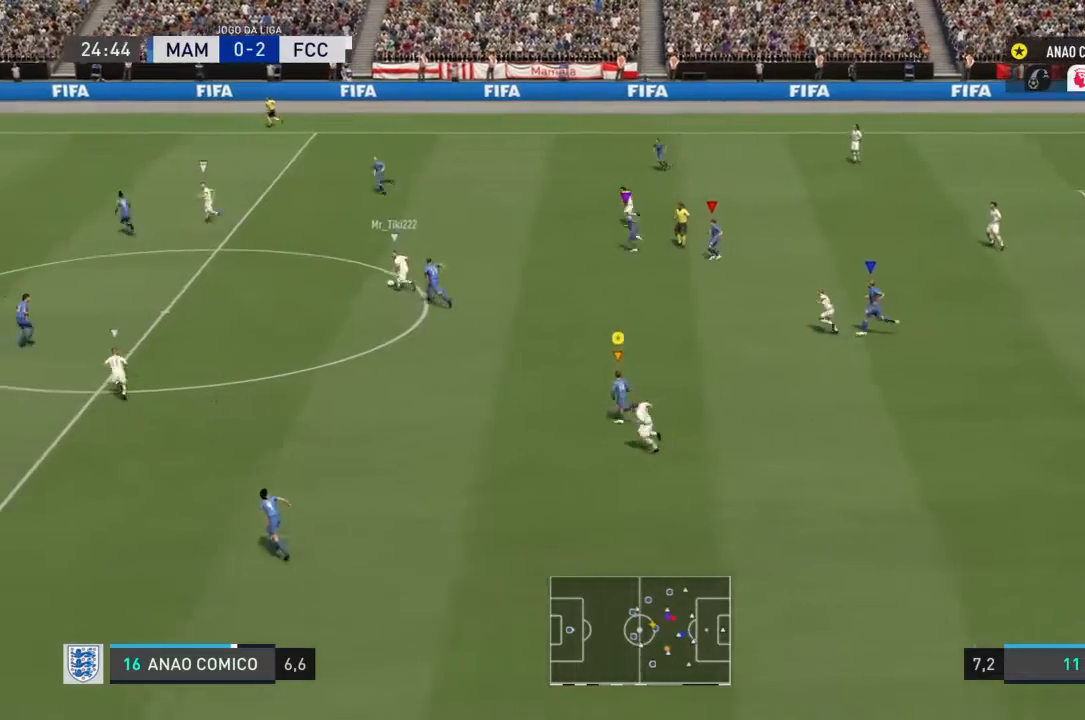
{"buttons": ["R2"], "left_stick": "left", "right_stick": "center", "events": []}
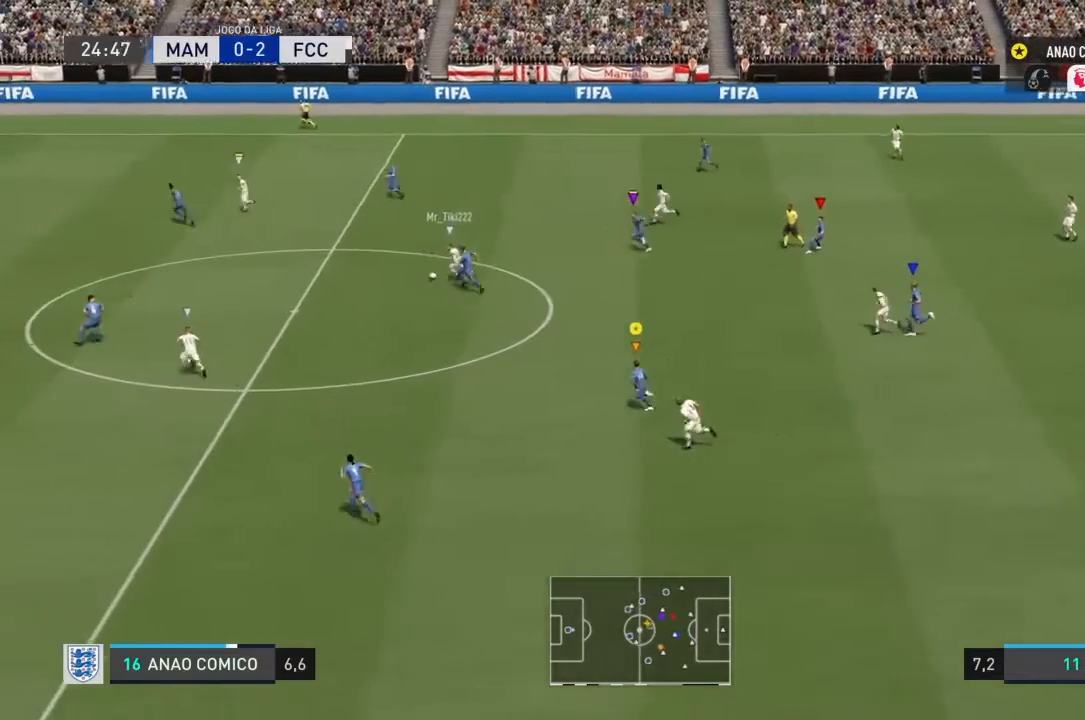
{"buttons": ["R2"], "left_stick": "left", "right_stick": "center", "events": []}
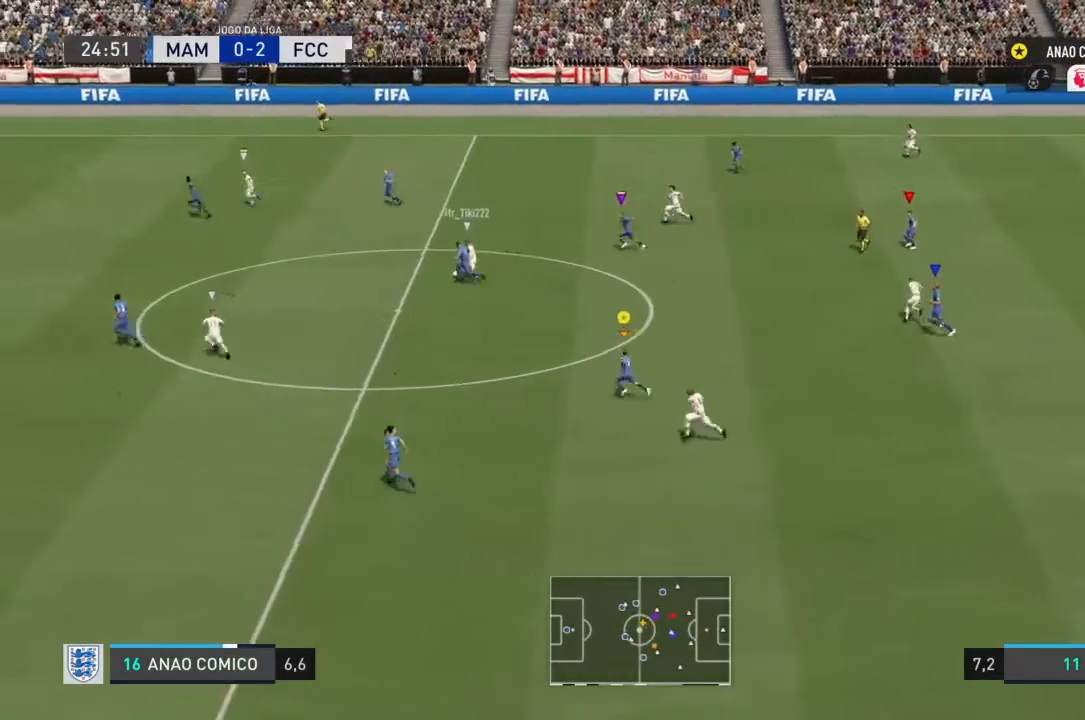
{"buttons": ["R2"], "left_stick": "left", "right_stick": "center", "events": []}
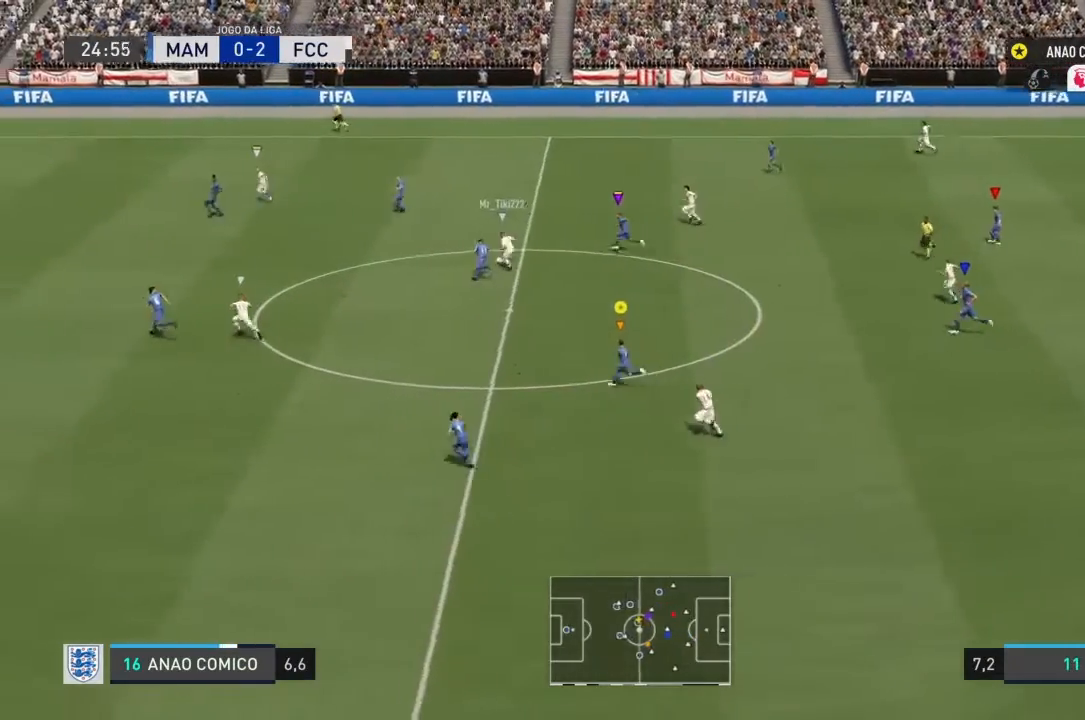
{"buttons": ["R2"], "left_stick": "left", "right_stick": "center", "events": []}
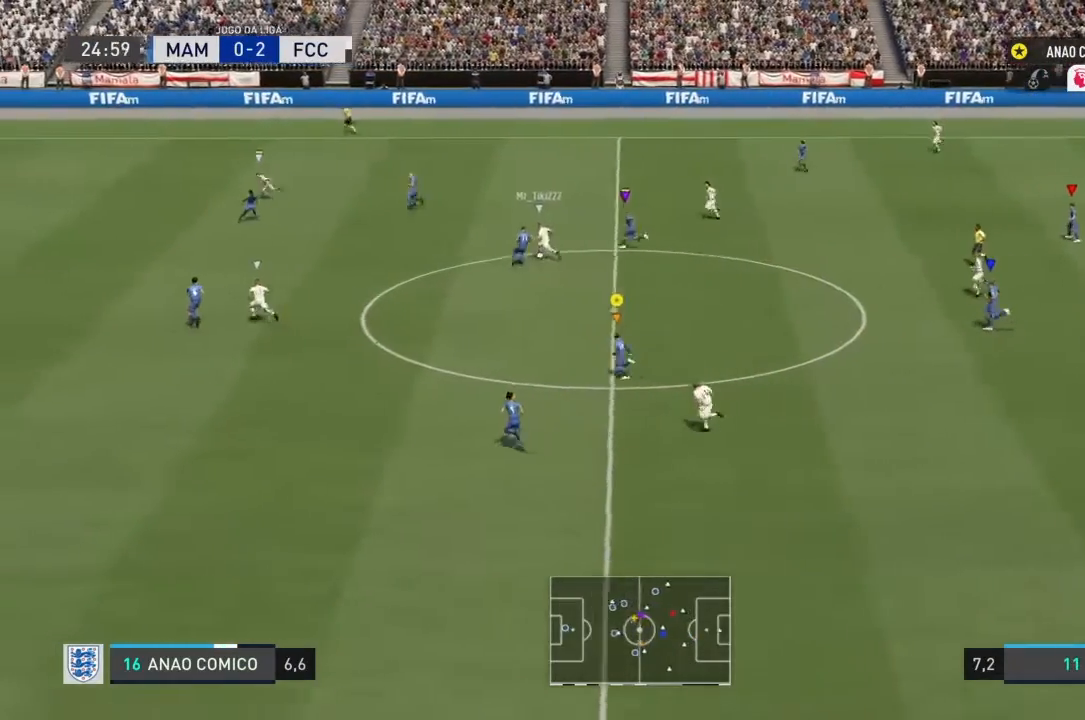
{"buttons": ["R2"], "left_stick": "left", "right_stick": "center", "events": []}